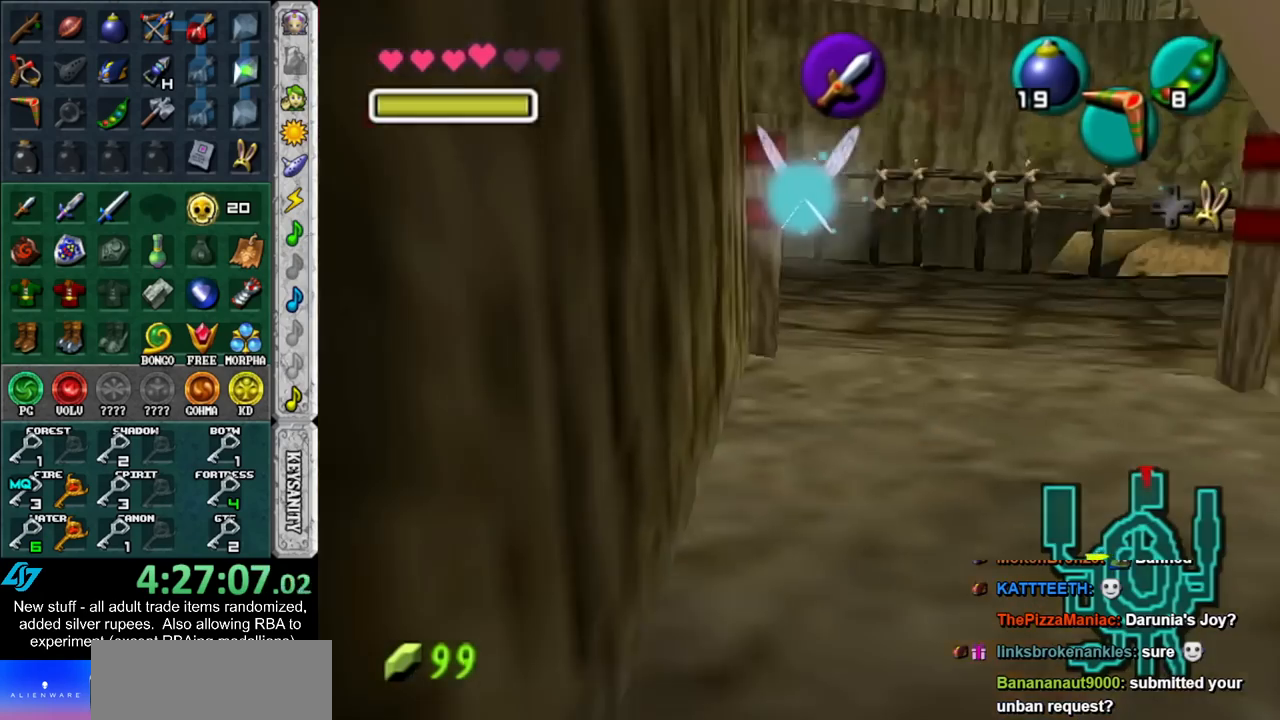
Gameplay with a controller (Nintendo layout); each line is a JSON object with the inputs held at the frame after it. "events" lists button and stick changes between this image and that frame as [ms after this image, input, new state], when the widget could be followed in between. Not read: L3 R3.
{"buttons": ["L1"], "left_stick": "center", "right_stick": "center", "events": [[167, "L1", "down"]]}
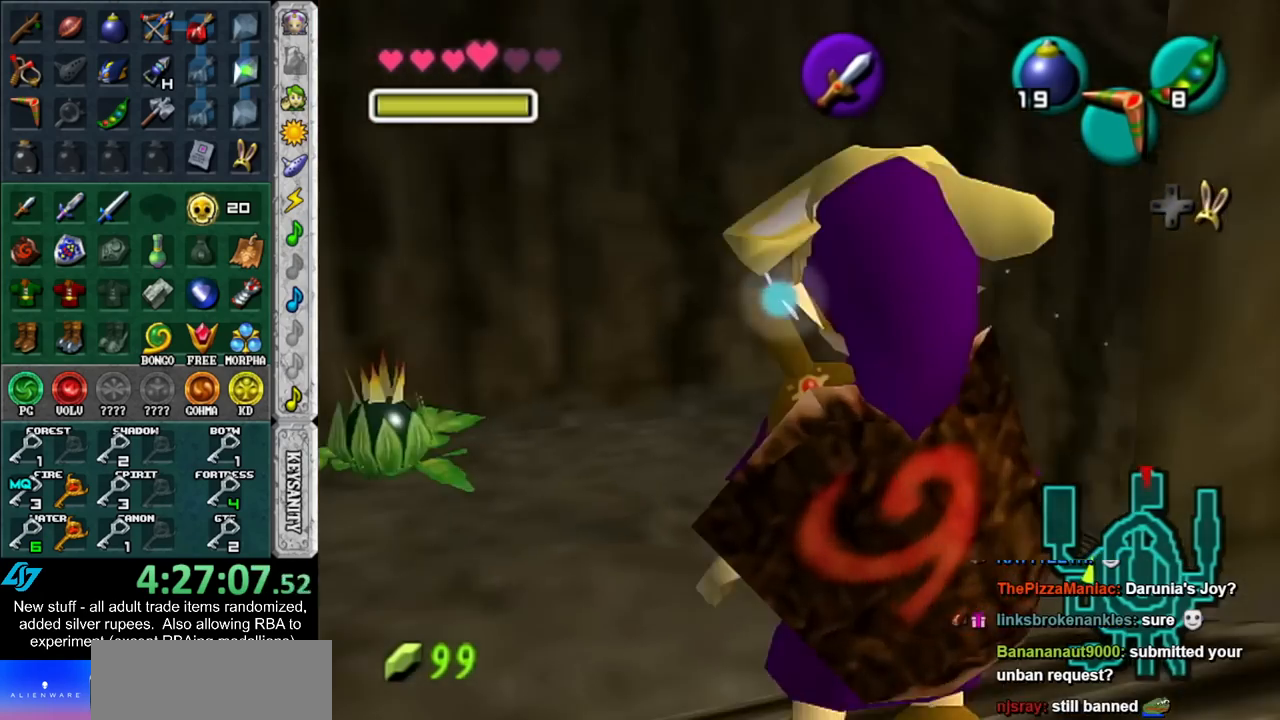
{"buttons": ["L1"], "left_stick": "center", "right_stick": "center", "events": []}
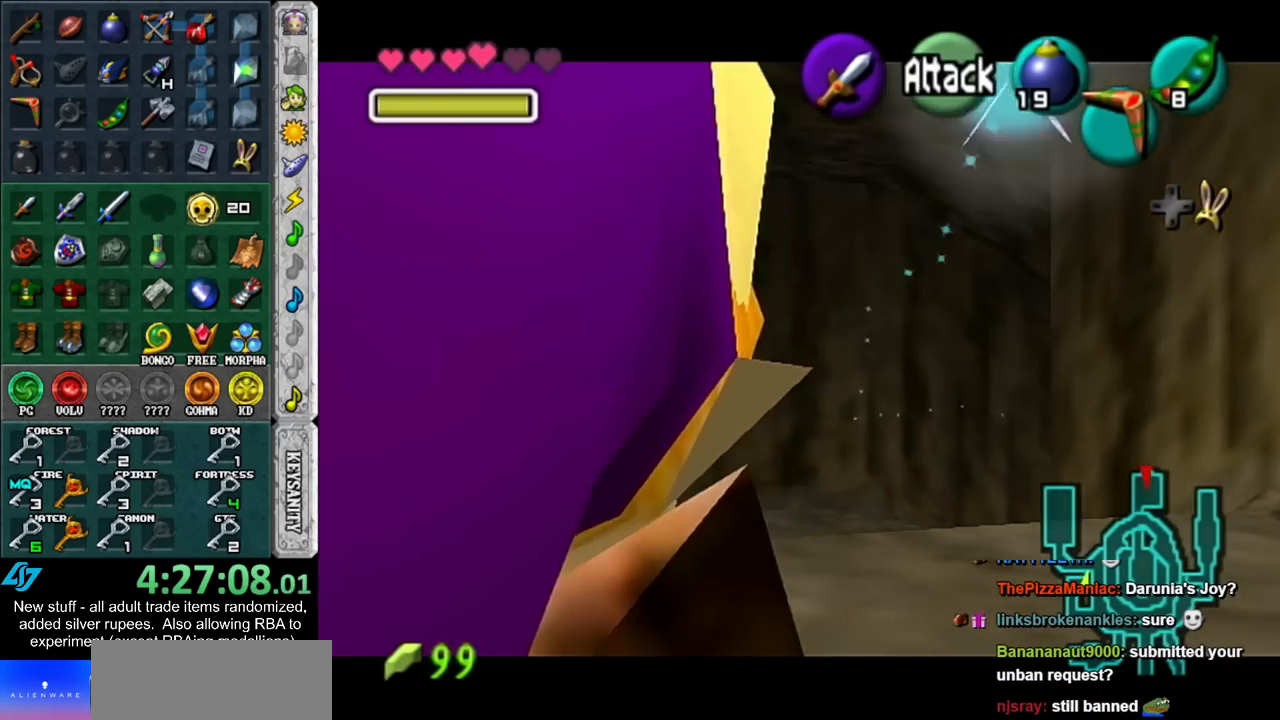
{"buttons": ["L1"], "left_stick": "center", "right_stick": "center", "events": [[200, "L1", "up"], [333, "L1", "down"]]}
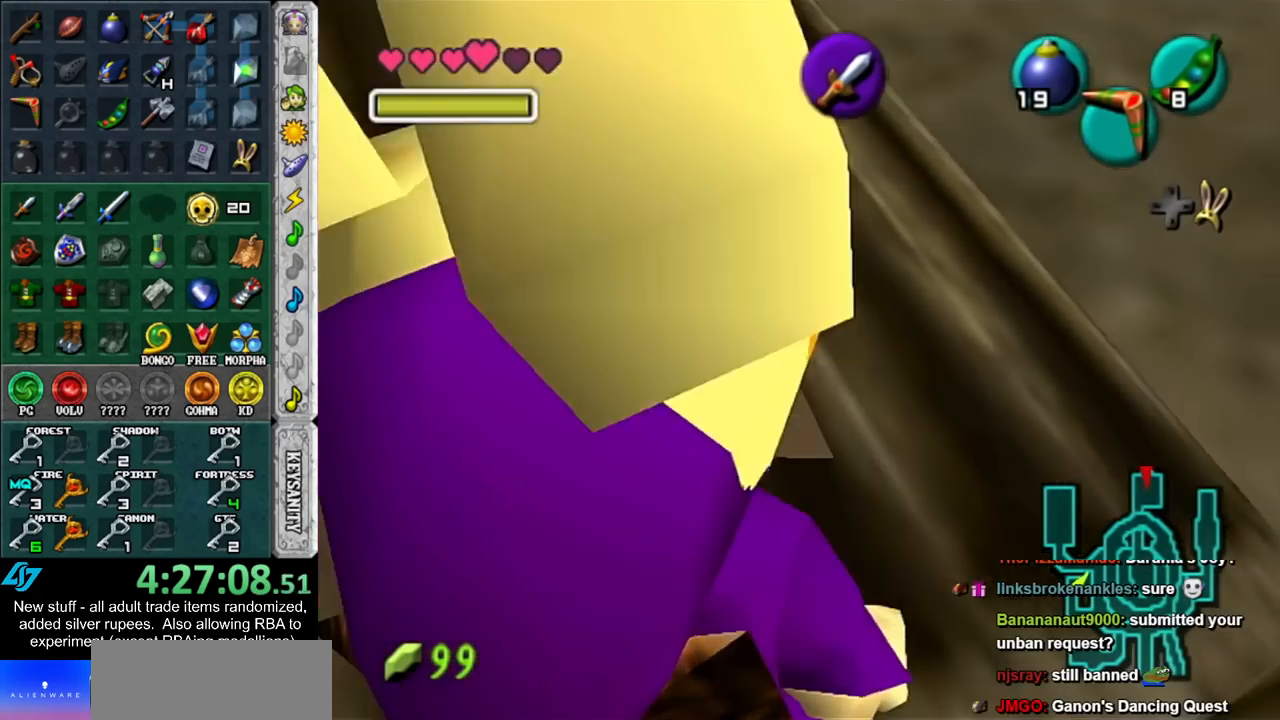
{"buttons": ["L1"], "left_stick": "center", "right_stick": "center", "events": [[117, "L1", "up"], [400, "L1", "down"]]}
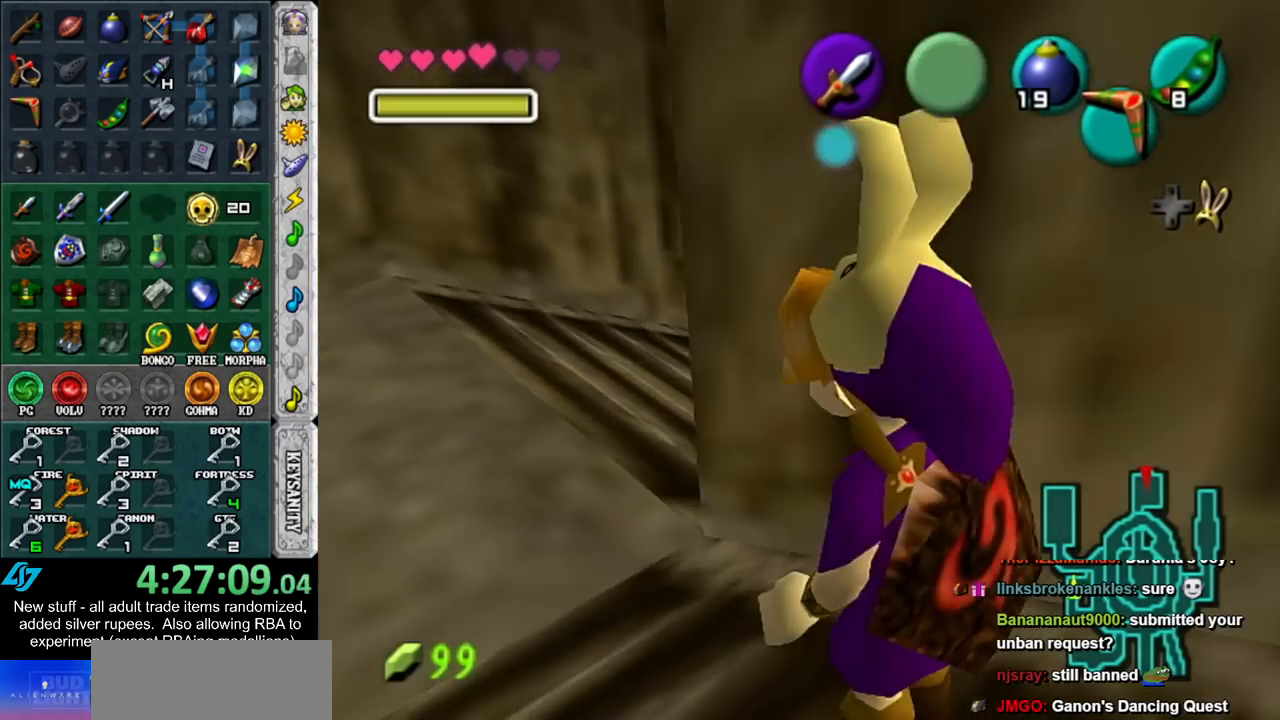
{"buttons": [], "left_stick": "center", "right_stick": "center", "events": [[400, "L1", "up"]]}
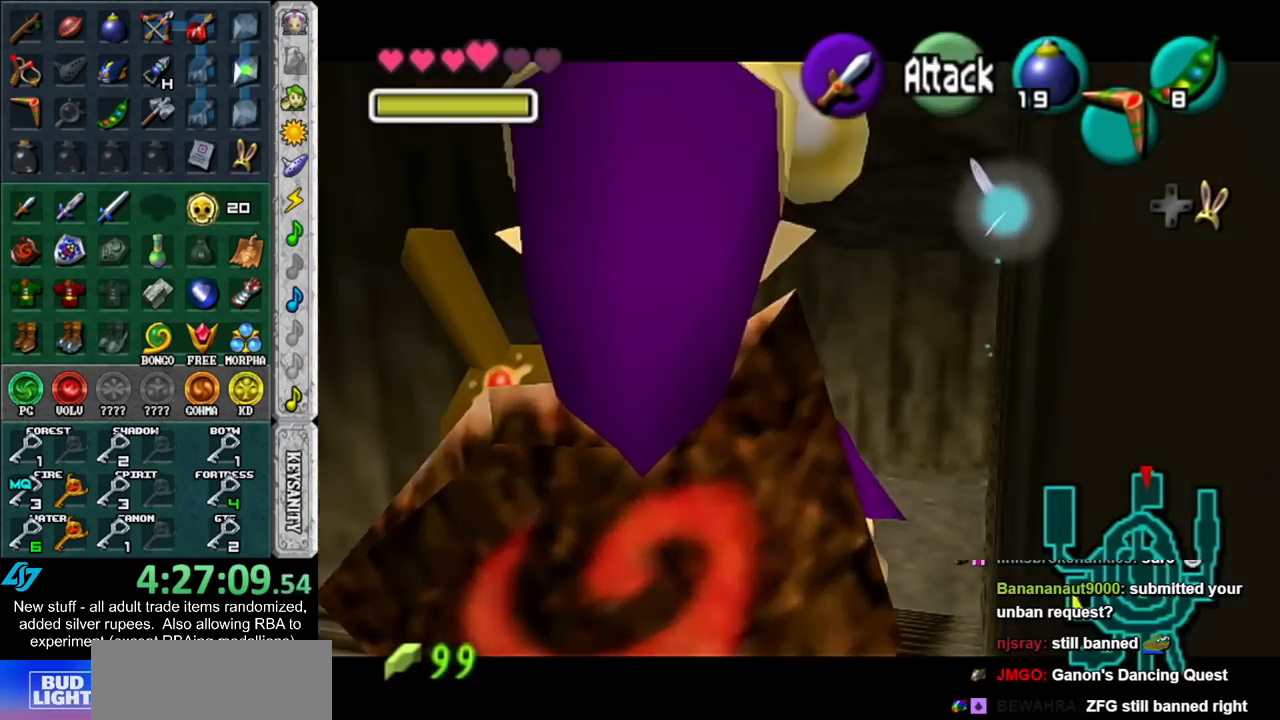
{"buttons": ["L1"], "left_stick": "center", "right_stick": "center", "events": [[150, "L1", "down"]]}
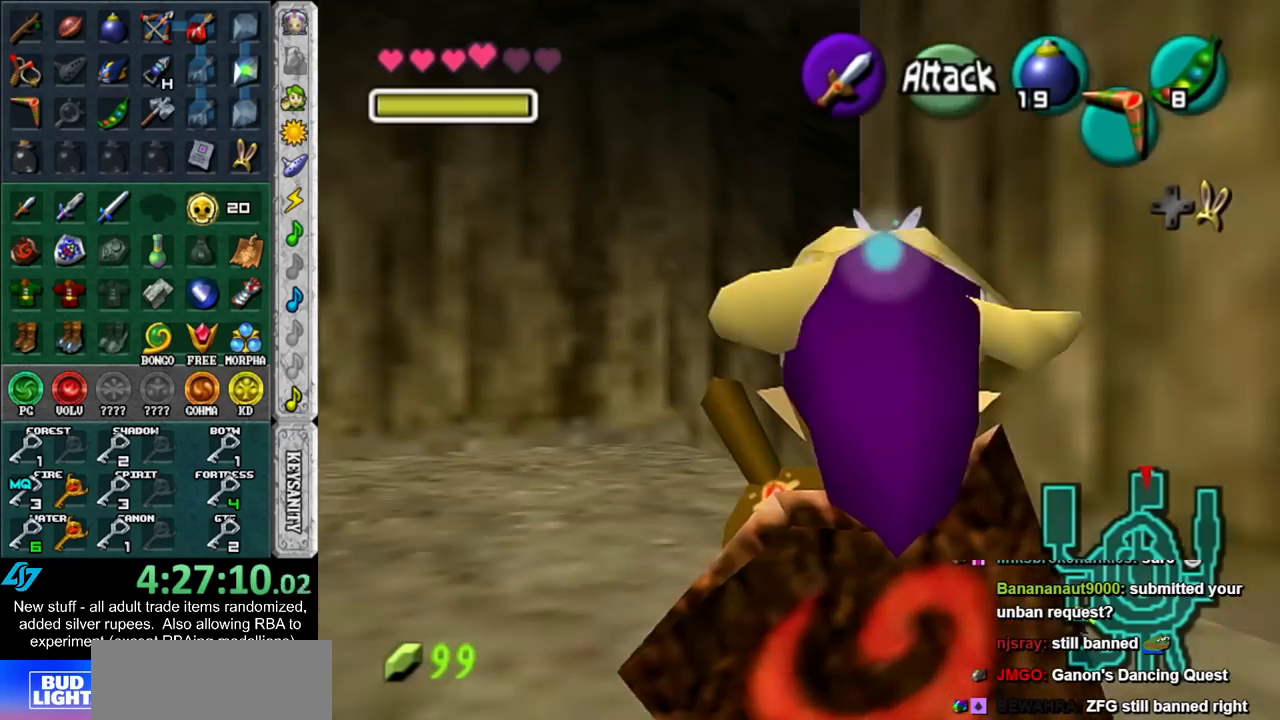
{"buttons": ["L1"], "left_stick": "center", "right_stick": "center", "events": [[117, "L1", "up"], [333, "L1", "down"]]}
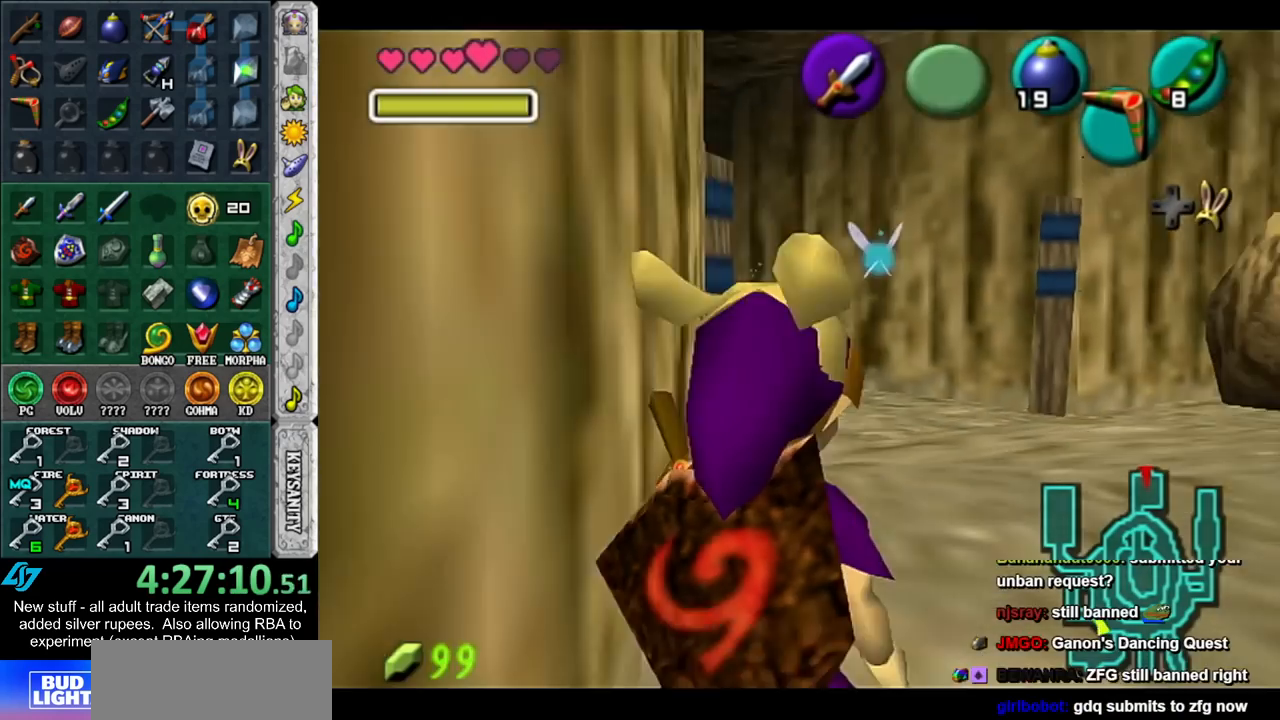
{"buttons": ["L1"], "left_stick": "center", "right_stick": "center", "events": [[150, "L1", "up"], [400, "L1", "down"]]}
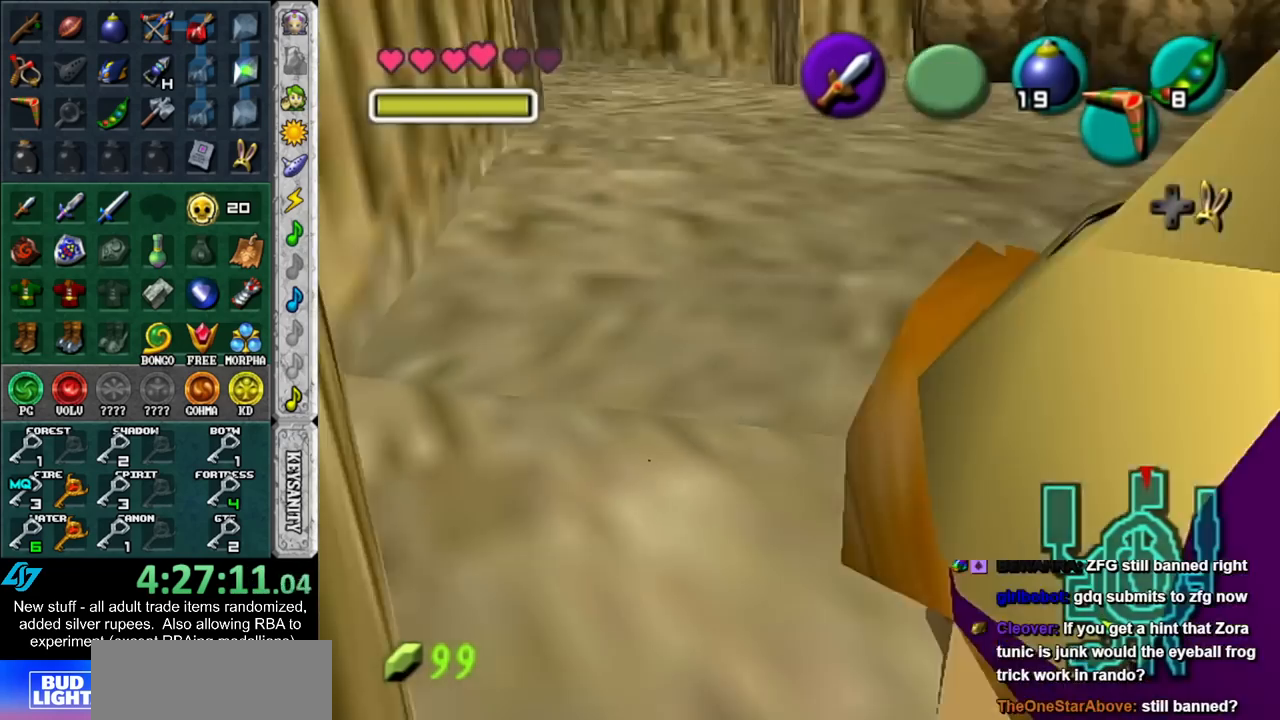
{"buttons": ["L1"], "left_stick": "center", "right_stick": "center", "events": []}
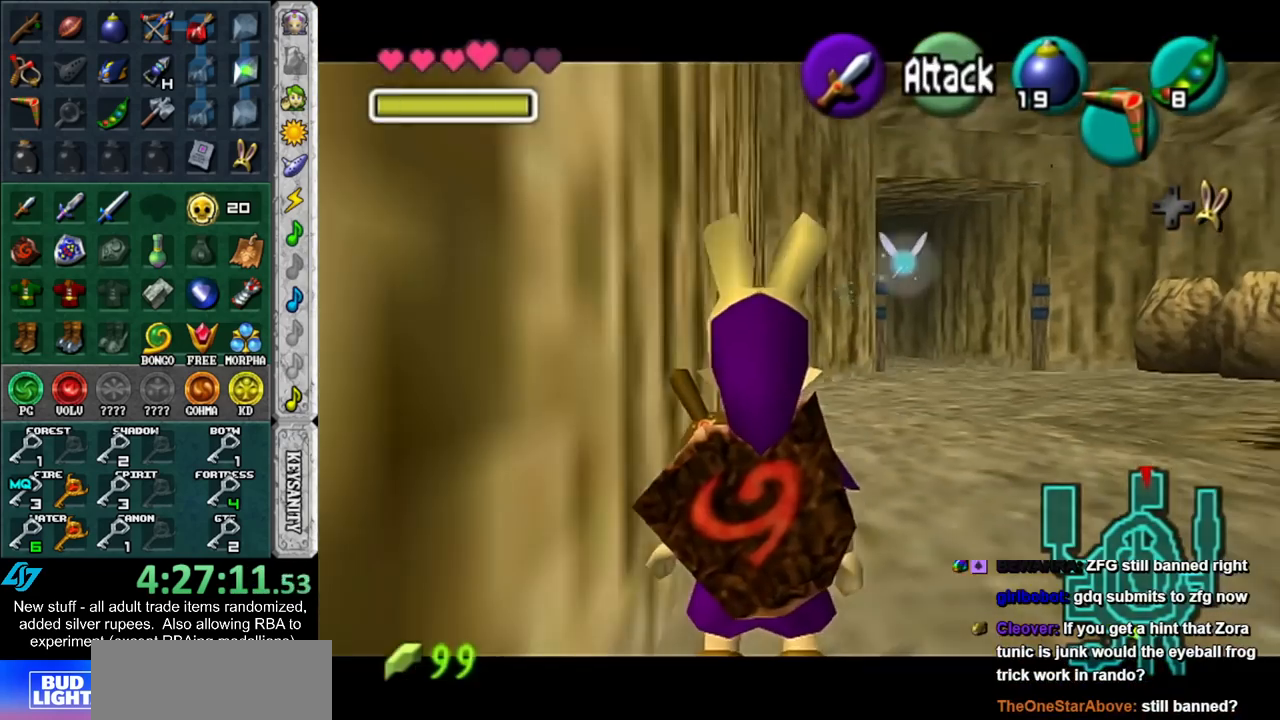
{"buttons": [], "left_stick": "center", "right_stick": "center", "events": [[117, "L1", "up"]]}
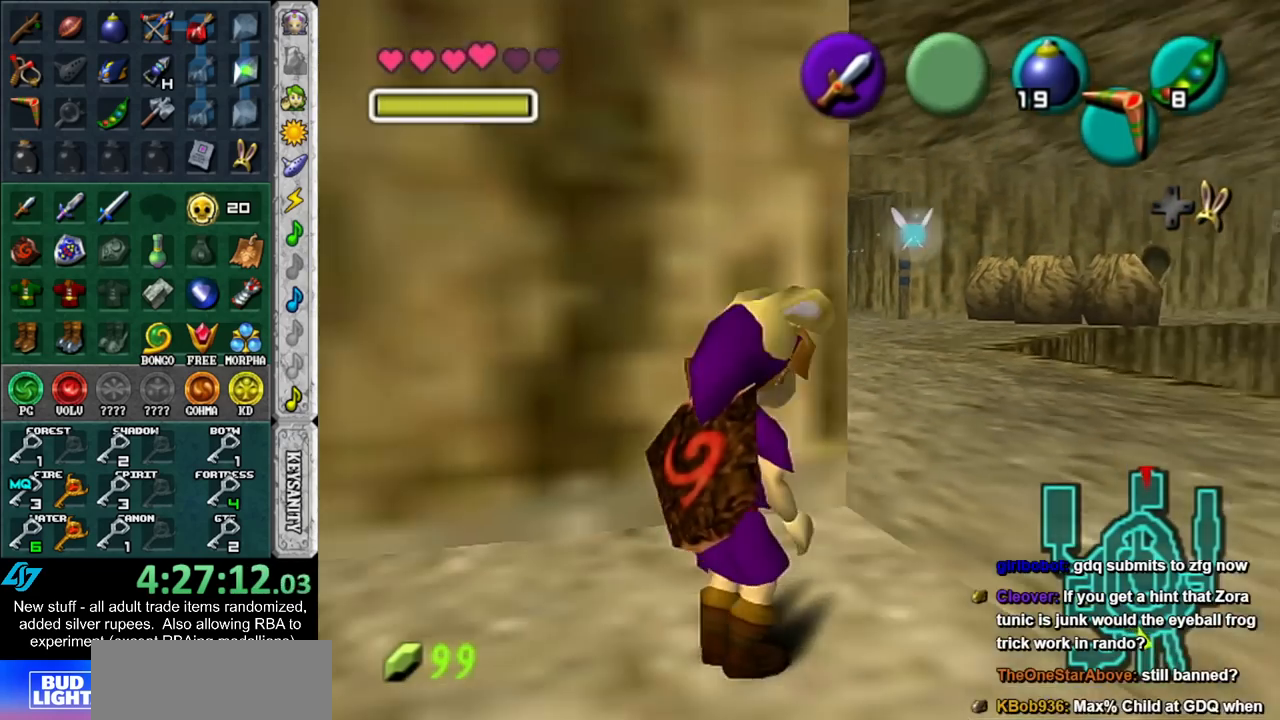
{"buttons": ["L1"], "left_stick": "center", "right_stick": "center", "events": [[50, "L1", "down"]]}
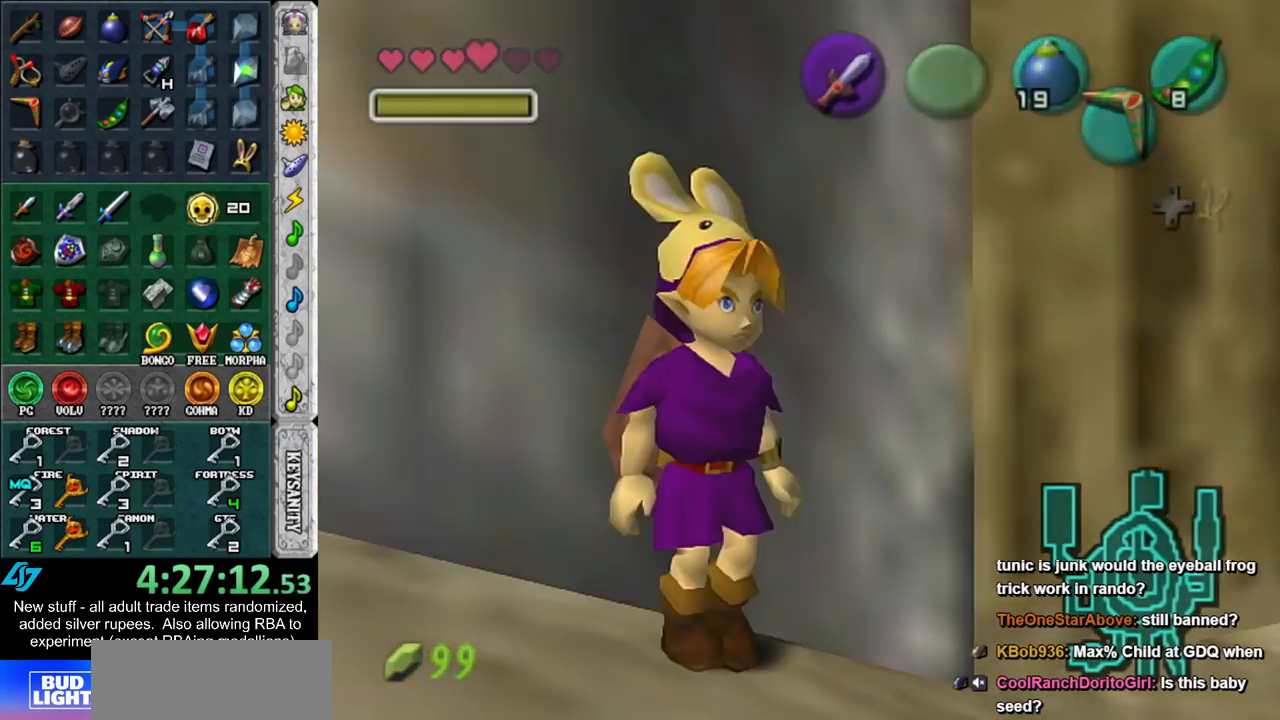
{"buttons": [], "left_stick": "up", "right_stick": "center", "events": [[50, "L1", "up"], [267, "left_stick", "up"]]}
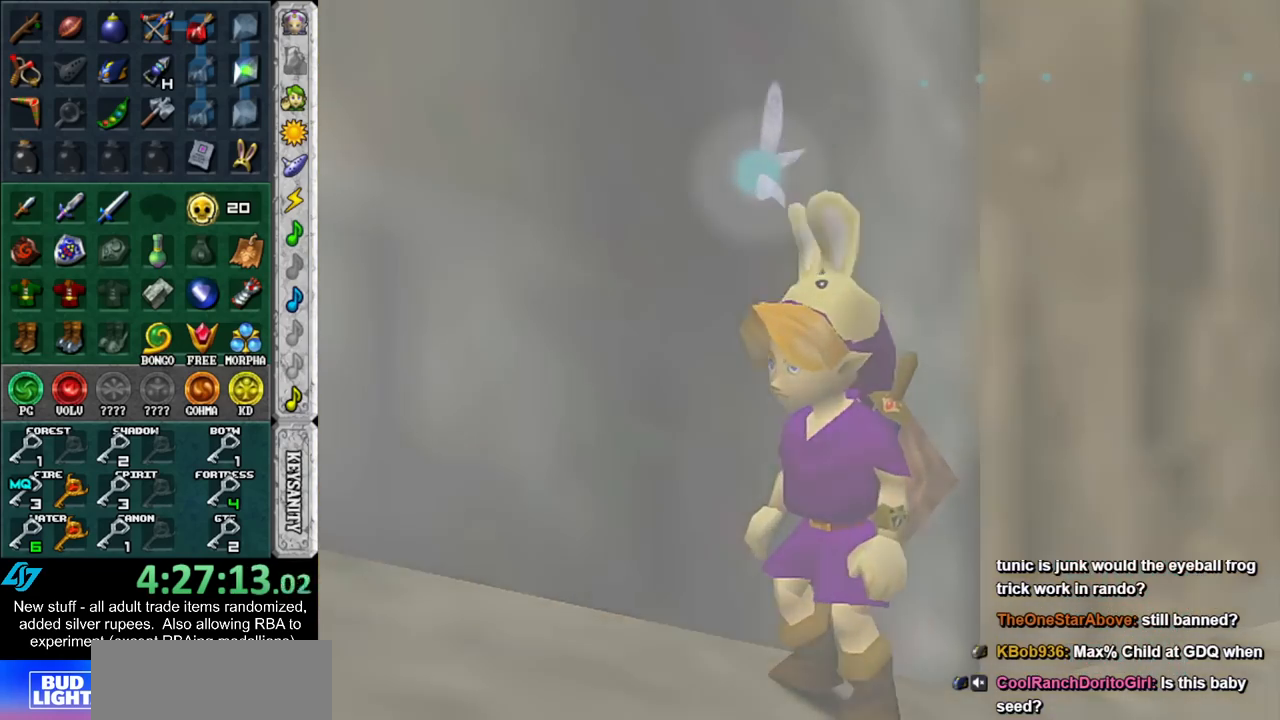
{"buttons": [], "left_stick": "up", "right_stick": "center", "events": []}
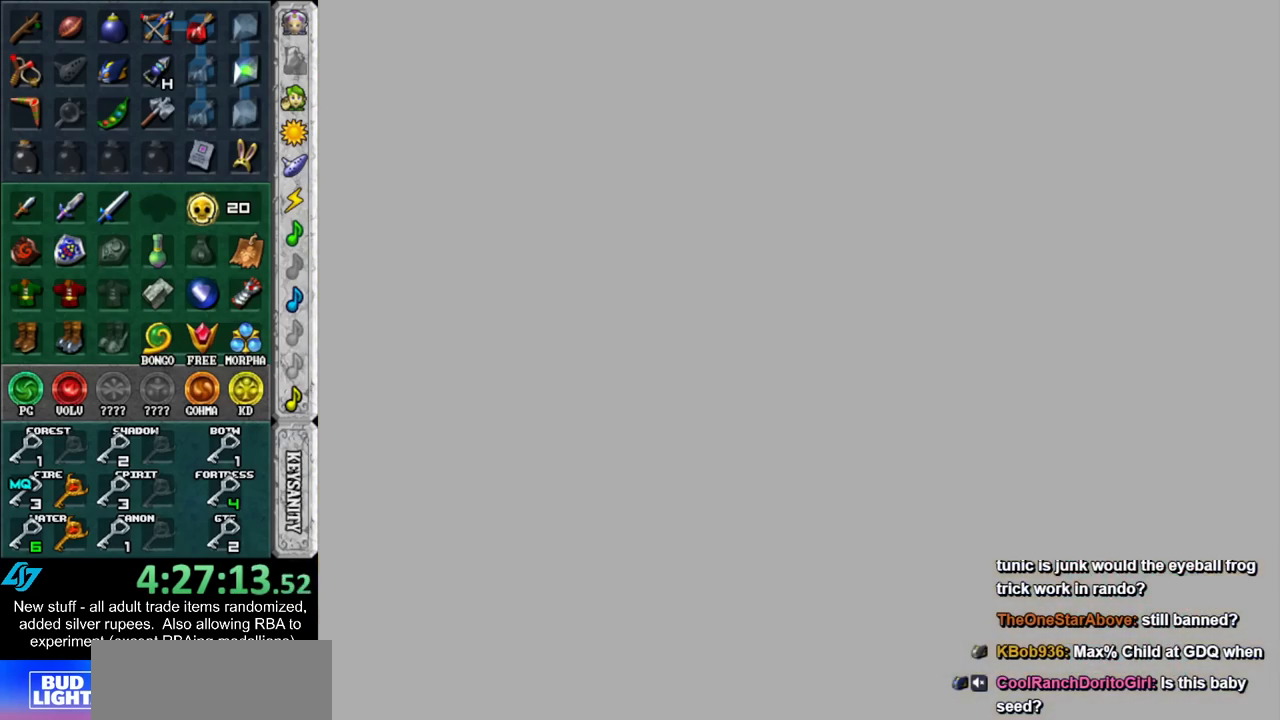
{"buttons": [], "left_stick": "up", "right_stick": "center", "events": []}
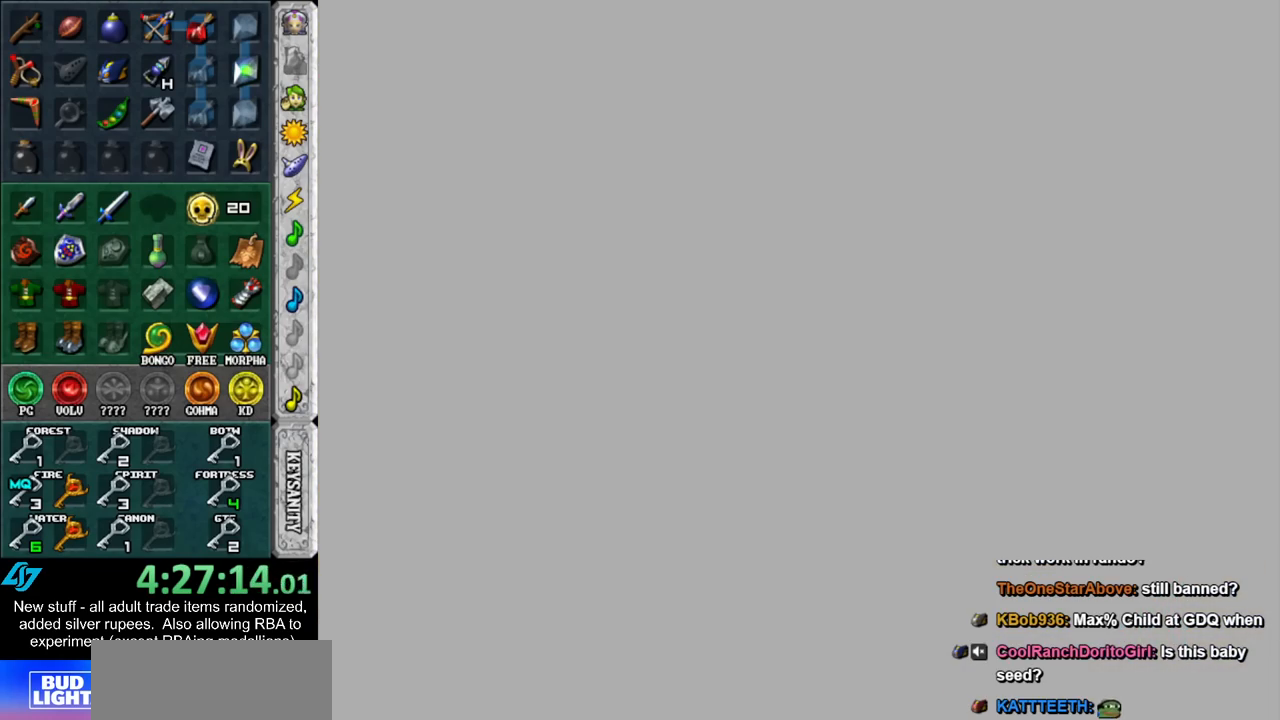
{"buttons": [], "left_stick": "up", "right_stick": "center", "events": []}
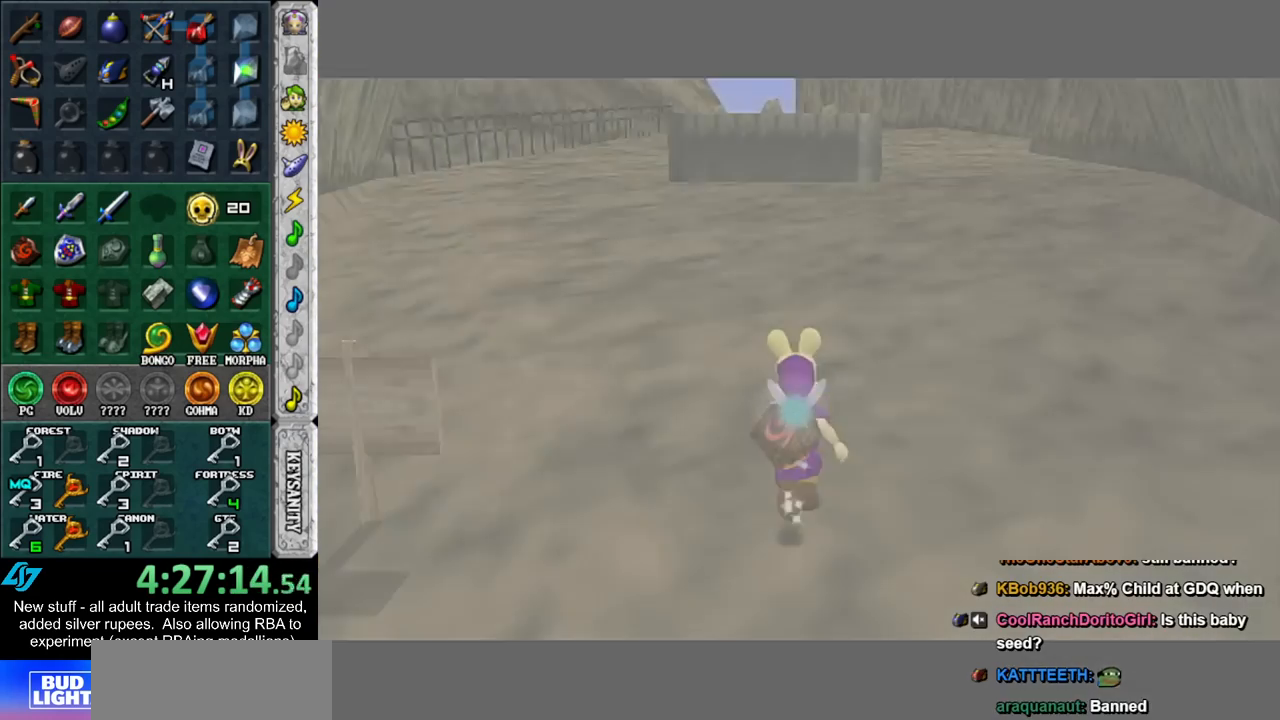
{"buttons": [], "left_stick": "up", "right_stick": "center", "events": []}
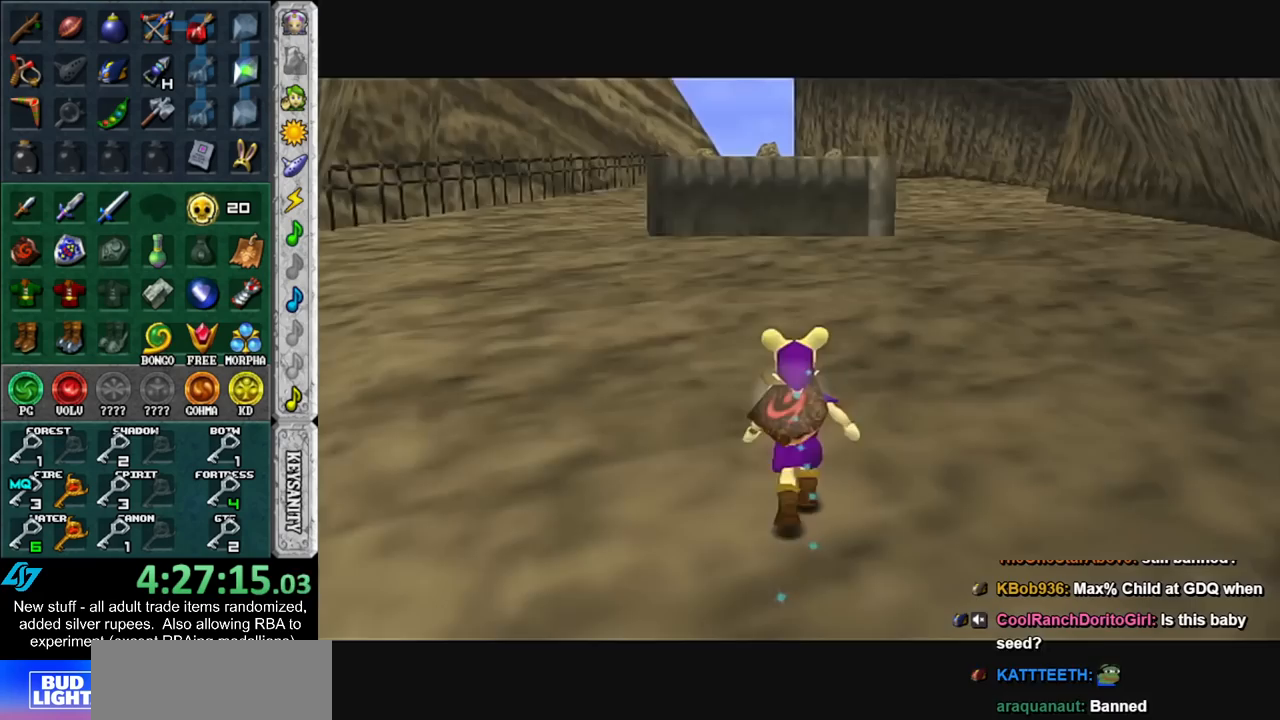
{"buttons": [], "left_stick": "up", "right_stick": "center", "events": []}
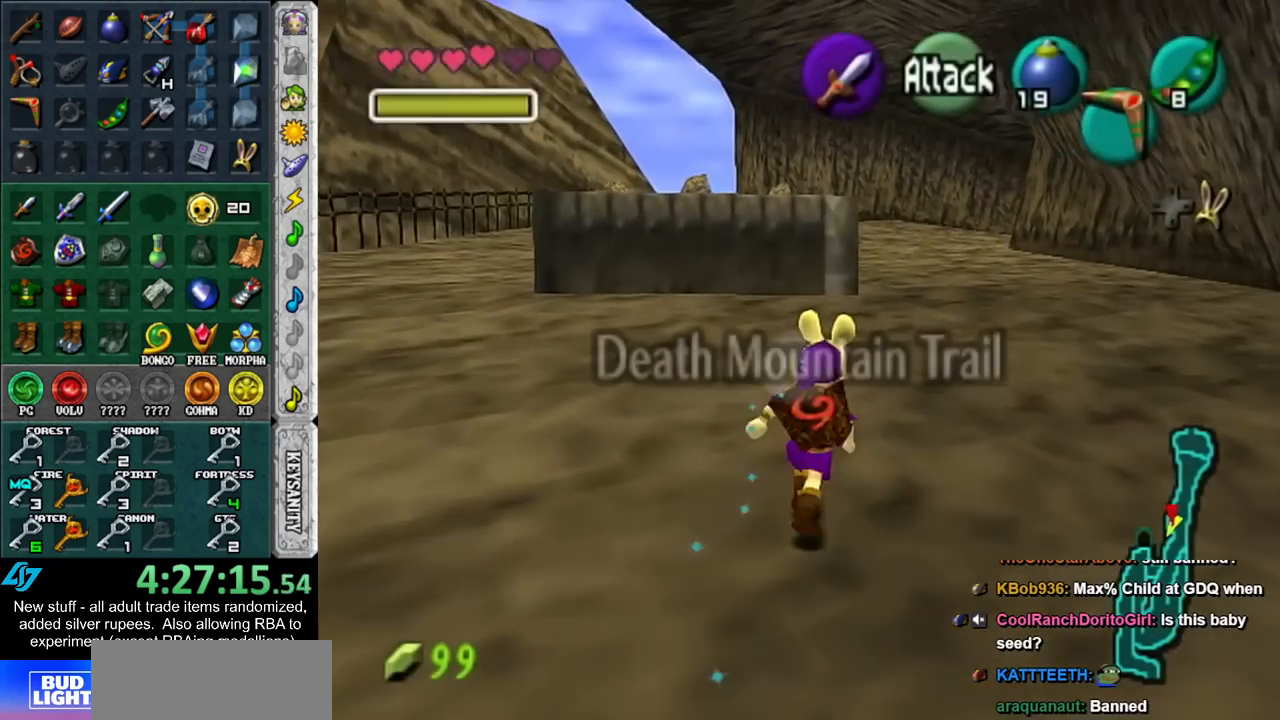
{"buttons": [], "left_stick": "up", "right_stick": "center", "events": []}
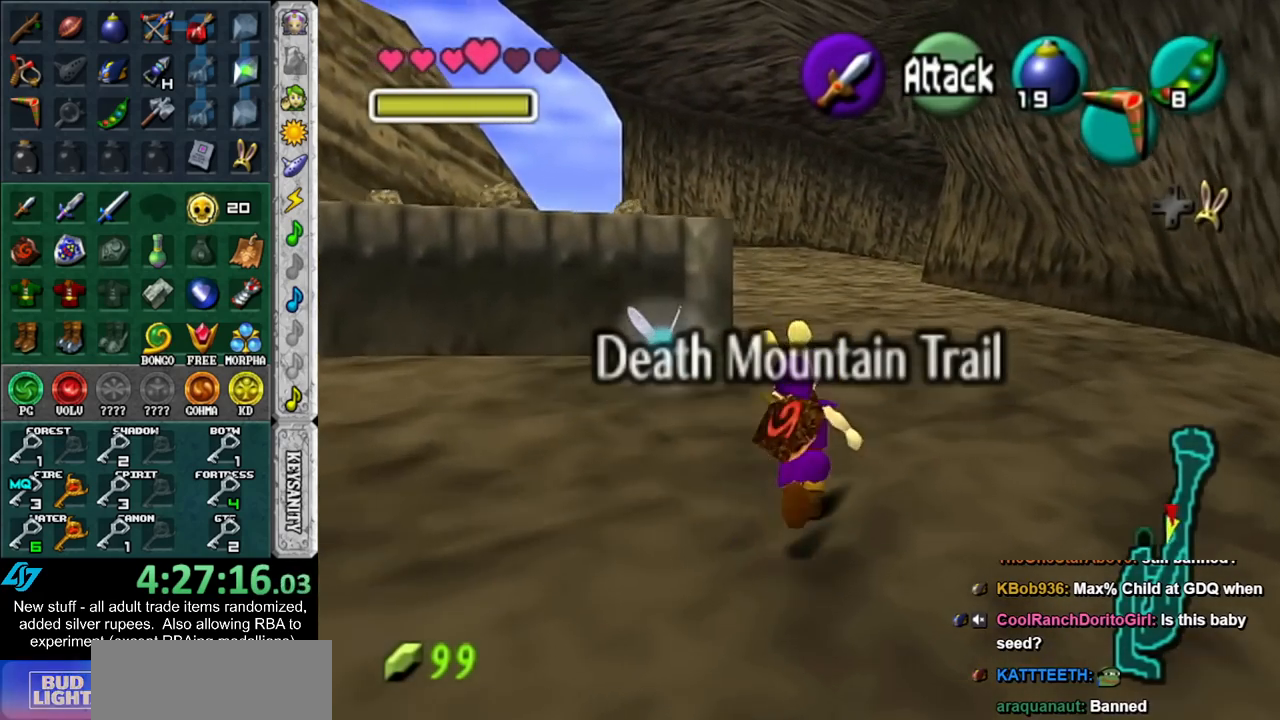
{"buttons": [], "left_stick": "up", "right_stick": "center", "events": []}
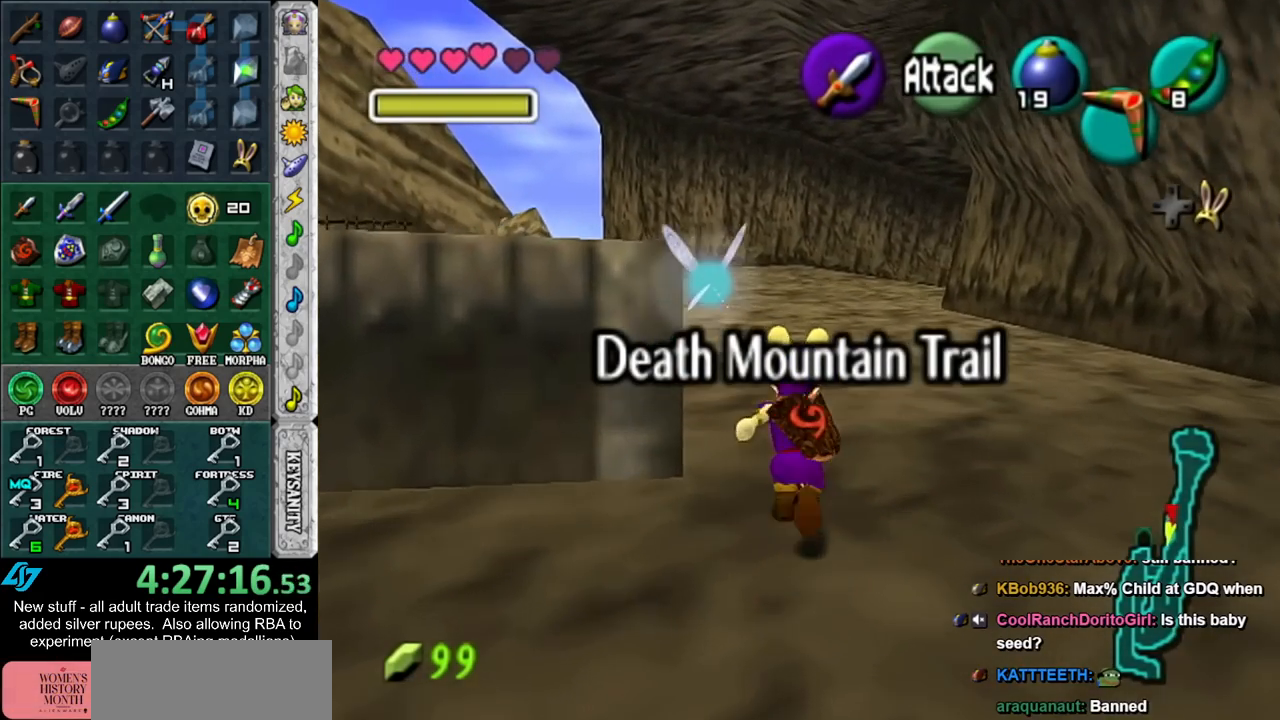
{"buttons": [], "left_stick": "up", "right_stick": "center", "events": []}
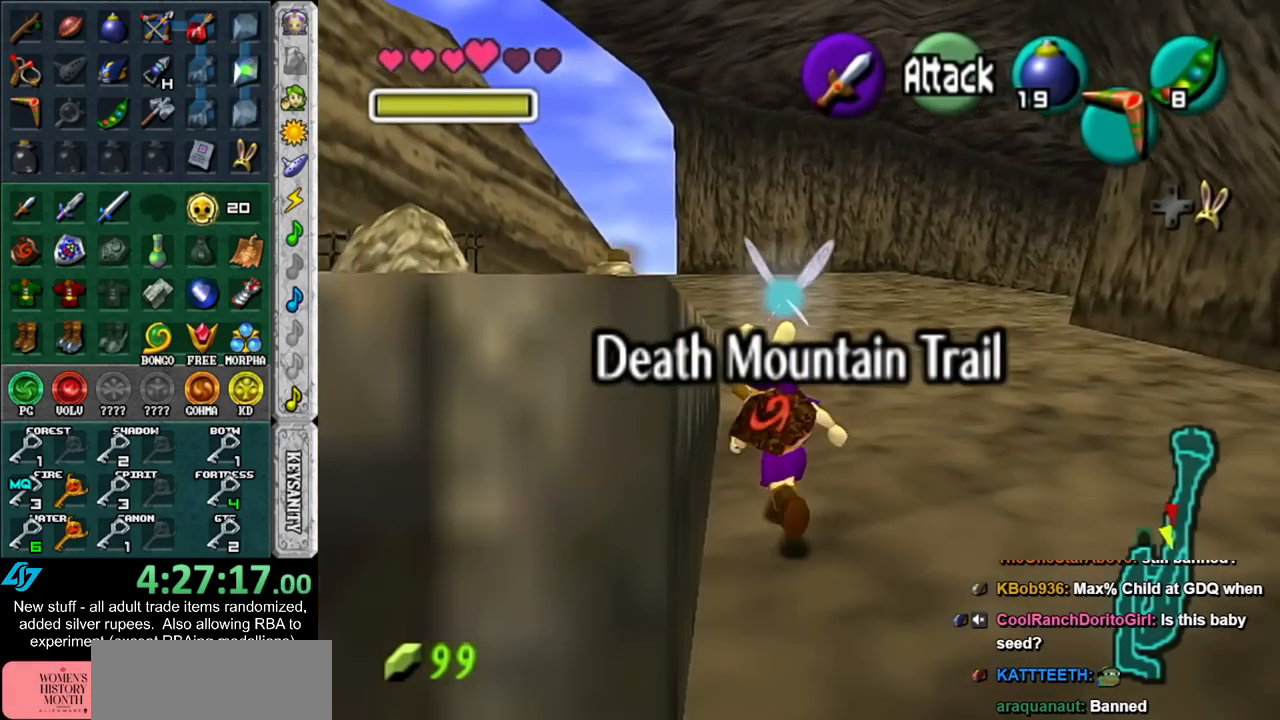
{"buttons": ["A", "L1"], "left_stick": "down", "right_stick": "center", "events": [[83, "R1", "down"], [83, "left_stick", "right"], [167, "R1", "up"], [300, "L1", "down"], [333, "left_stick", "down"], [450, "A", "down"]]}
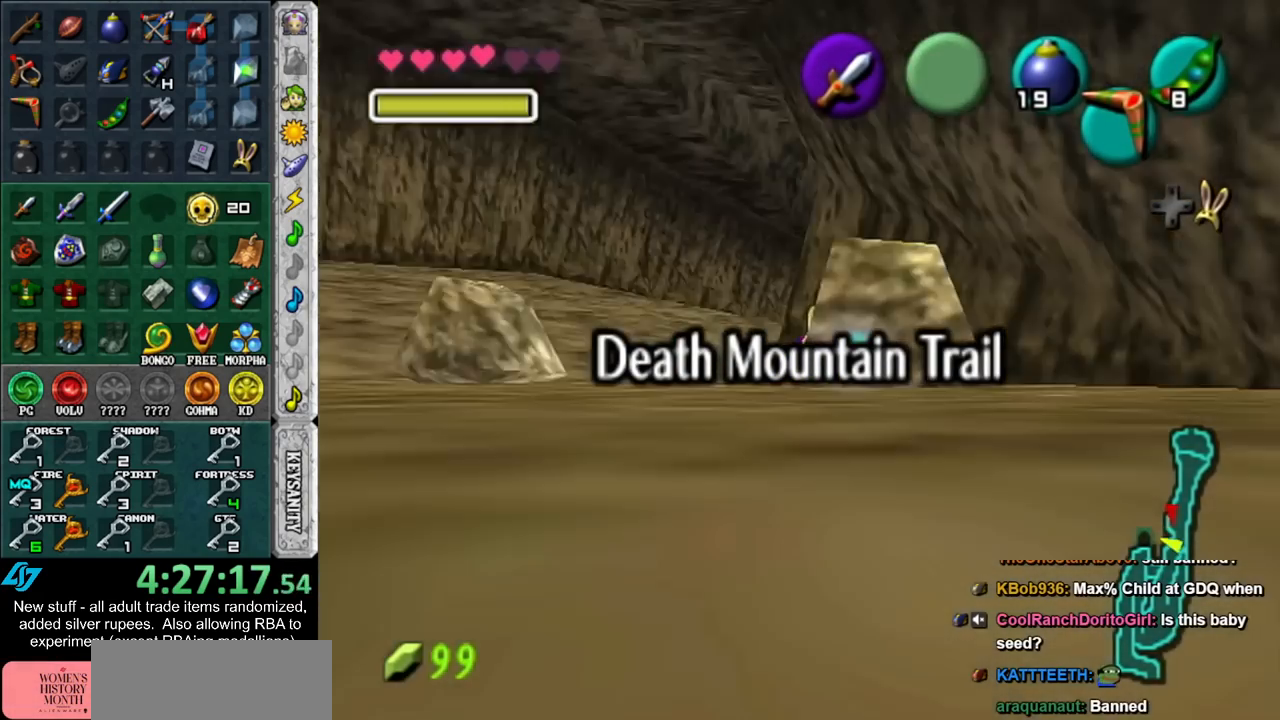
{"buttons": ["START"], "left_stick": "center", "right_stick": "center", "events": [[50, "A", "up"], [150, "left_stick", "center"], [200, "L1", "up"], [200, "START", "down"], [367, "START", "up"], [450, "START", "down"]]}
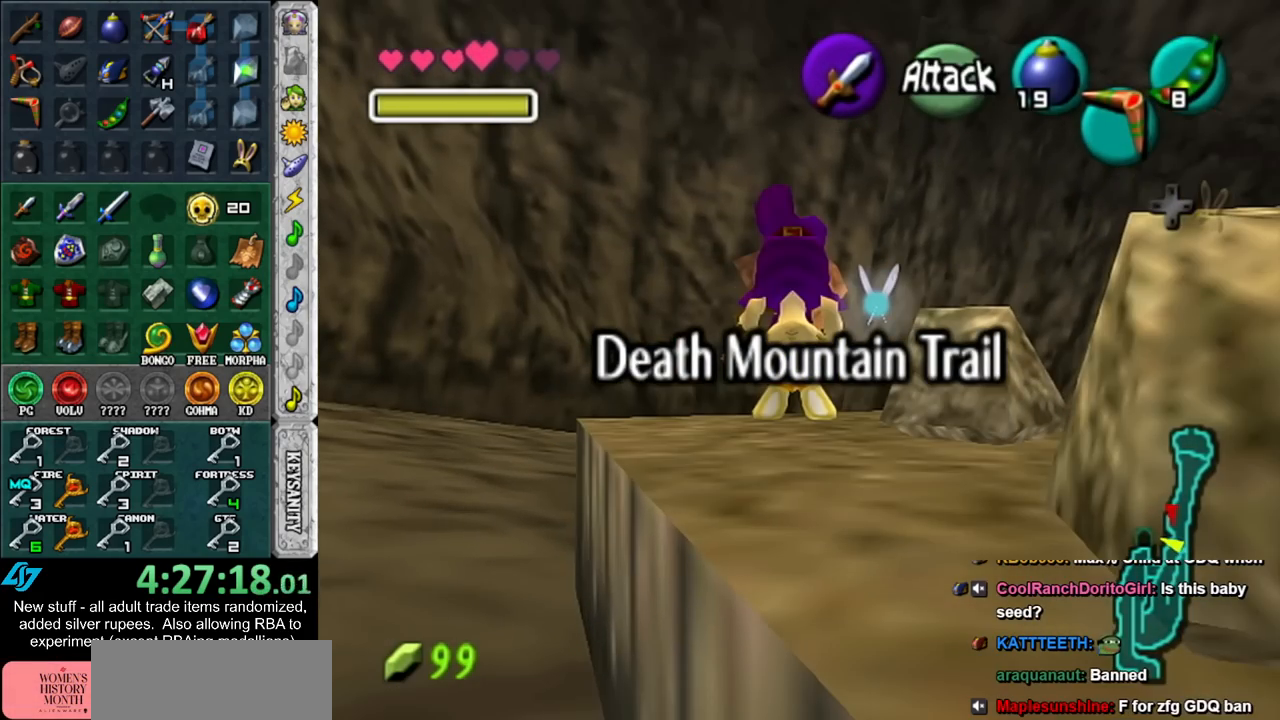
{"buttons": [], "left_stick": "center", "right_stick": "center", "events": [[83, "START", "up"]]}
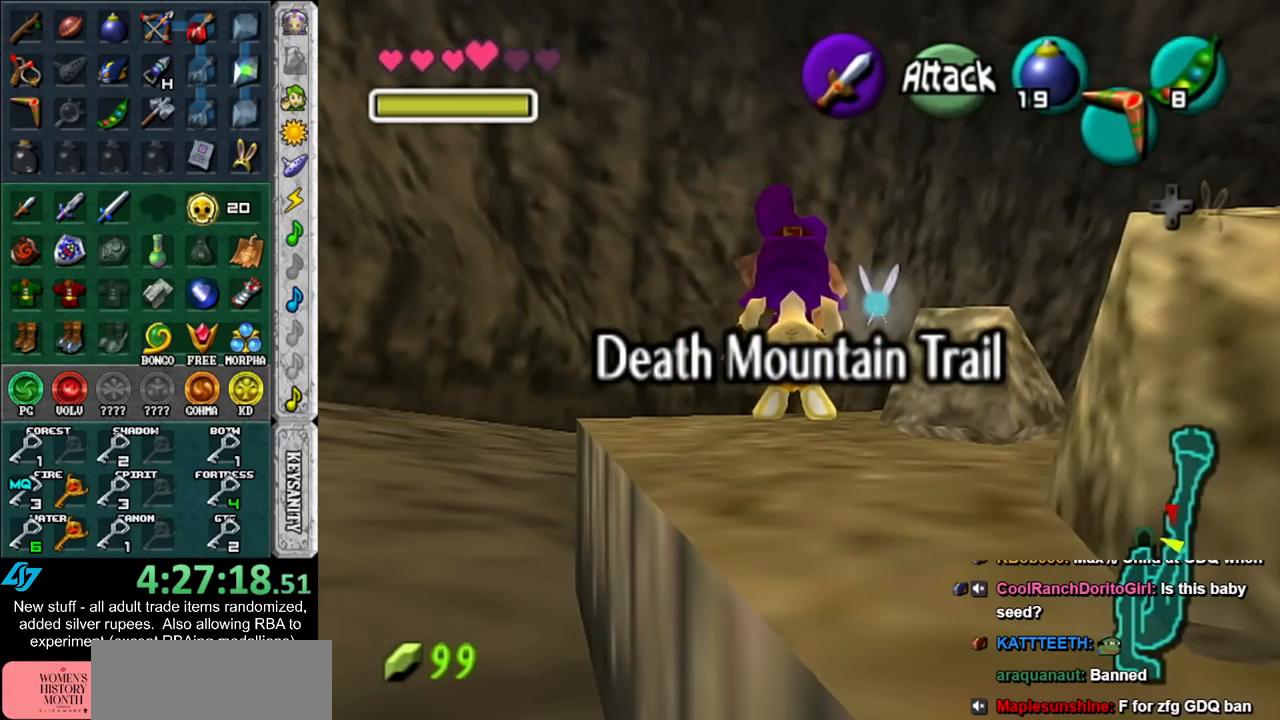
{"buttons": [], "left_stick": "down", "right_stick": "center", "events": [[83, "left_stick", "down"]]}
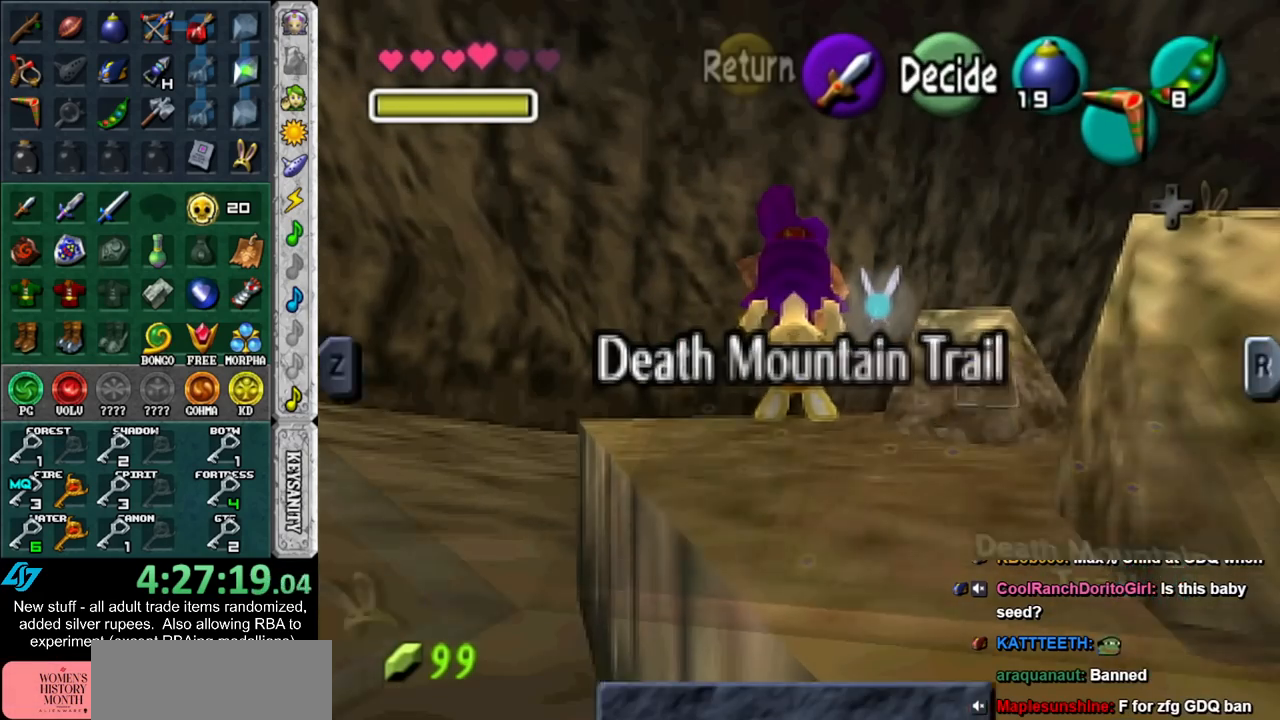
{"buttons": [], "left_stick": "down", "right_stick": "center", "events": []}
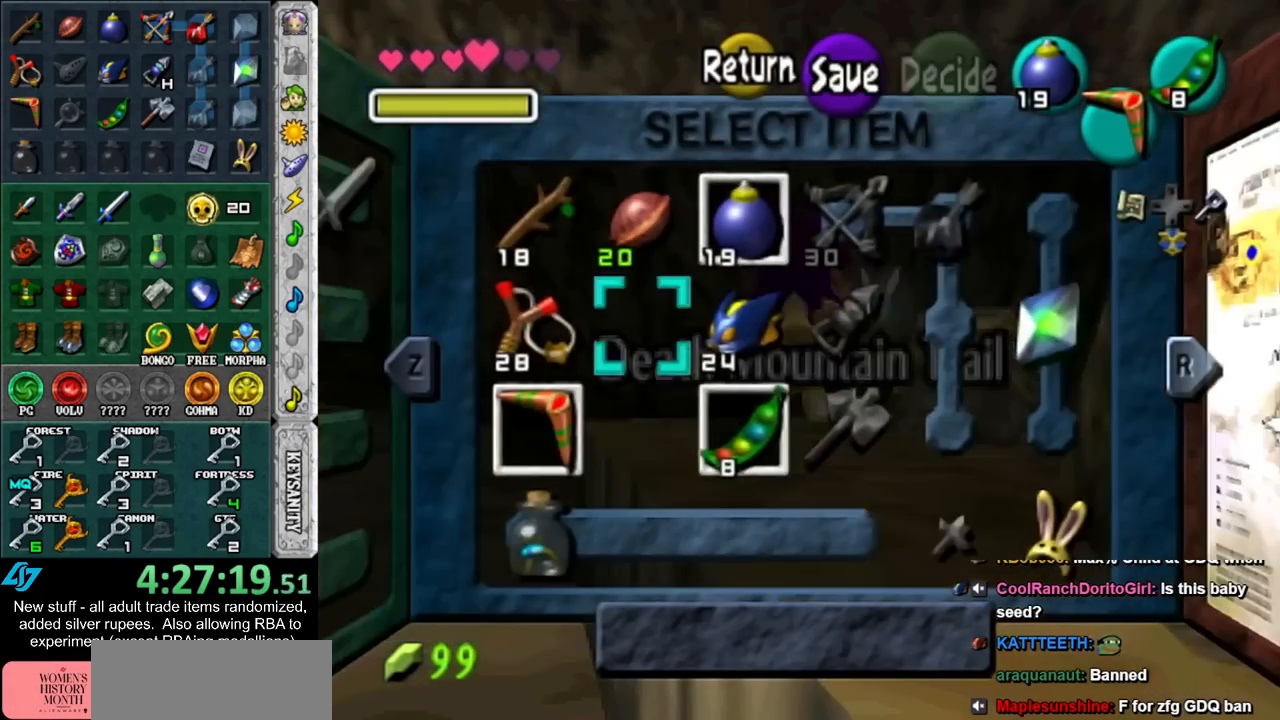
{"buttons": [], "left_stick": "center", "right_stick": "center", "events": [[117, "left_stick", "down-left"], [200, "X", "down"], [267, "left_stick", "center"], [300, "X", "up"]]}
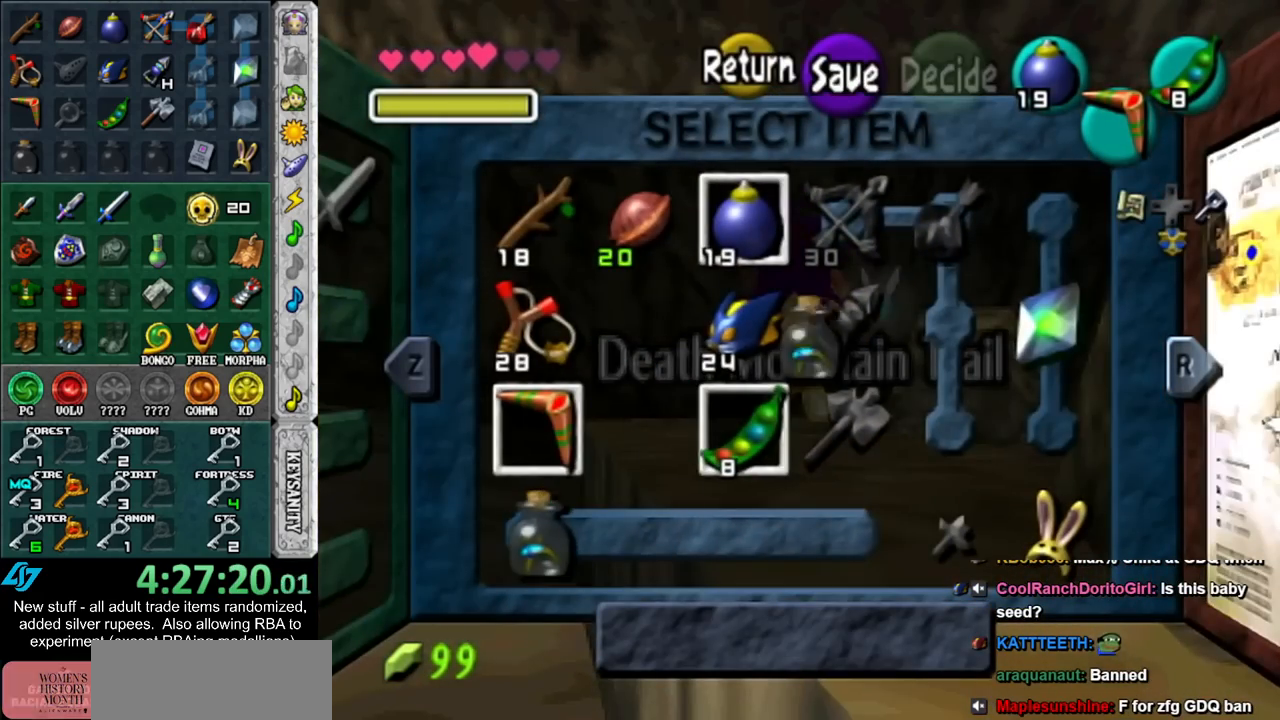
{"buttons": [], "left_stick": "center", "right_stick": "center", "events": [[83, "START", "down"], [233, "START", "up"]]}
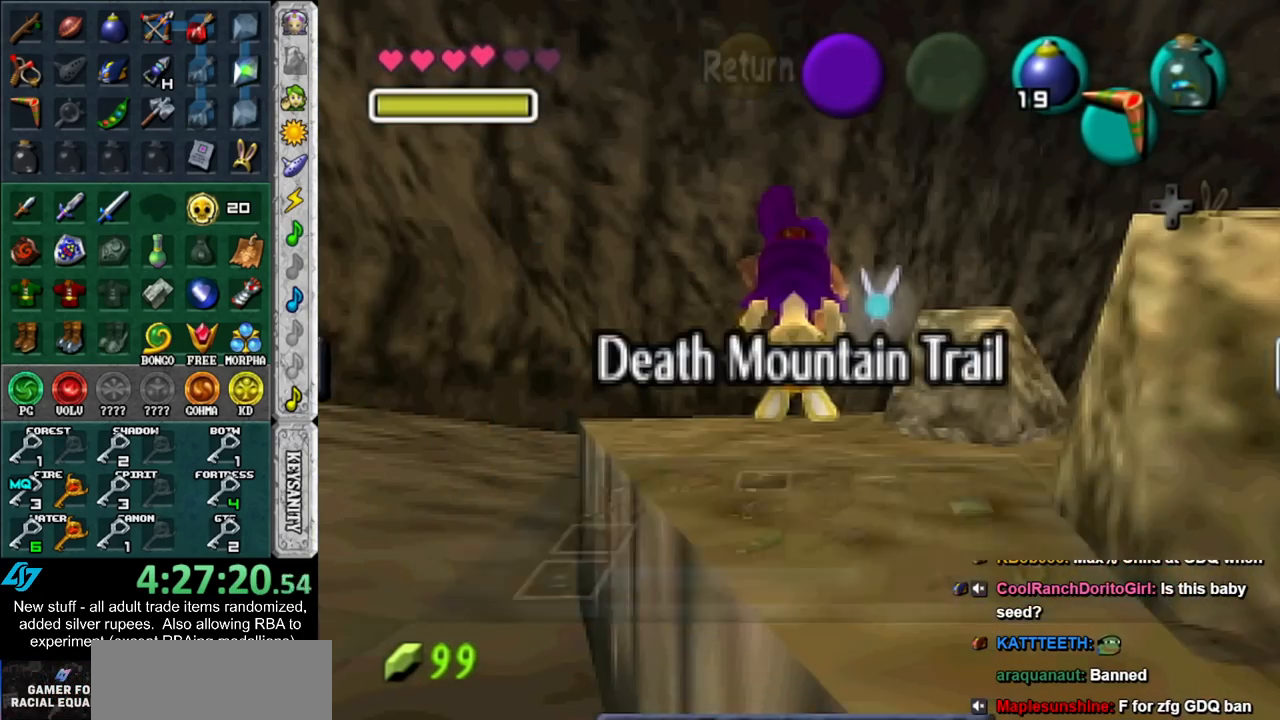
{"buttons": [], "left_stick": "right", "right_stick": "center", "events": [[400, "left_stick", "right"]]}
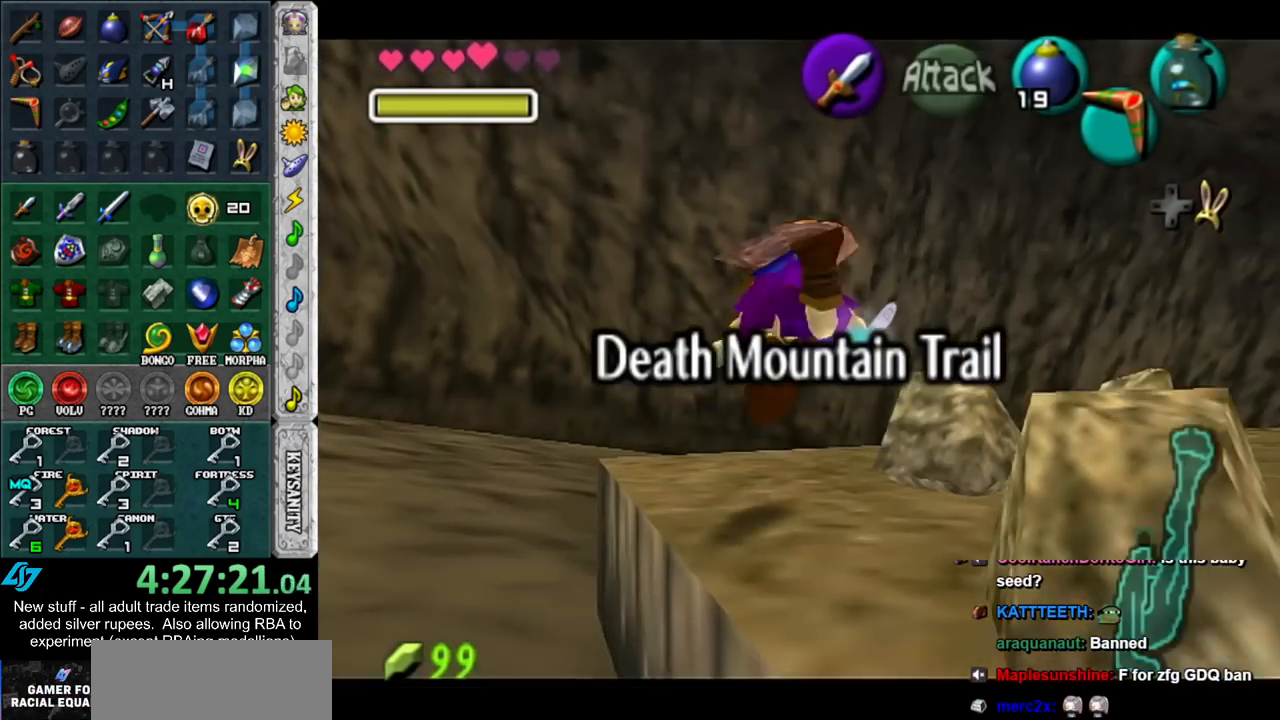
{"buttons": [], "left_stick": "center", "right_stick": "center", "events": [[267, "X", "down"], [333, "left_stick", "center"], [383, "X", "up"]]}